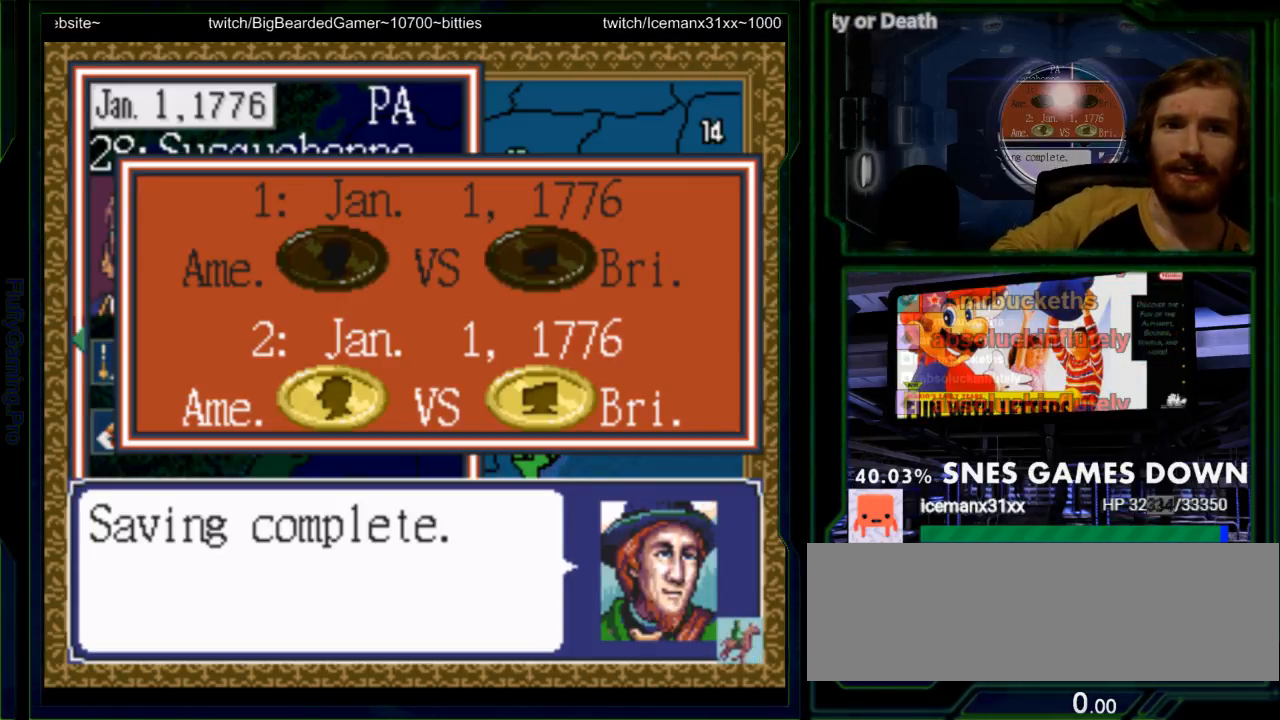
Gameplay with a controller (Nintendo layout); each line is a JSON object with the inputs held at the frame after it. "events" lists button and stick changes between this image and that frame as [ms after this image, input, new state], when the widget could be followed in between. Not read: L3 R3.
{"buttons": [], "events": [[67, "A", "down"], [200, "A", "up"]]}
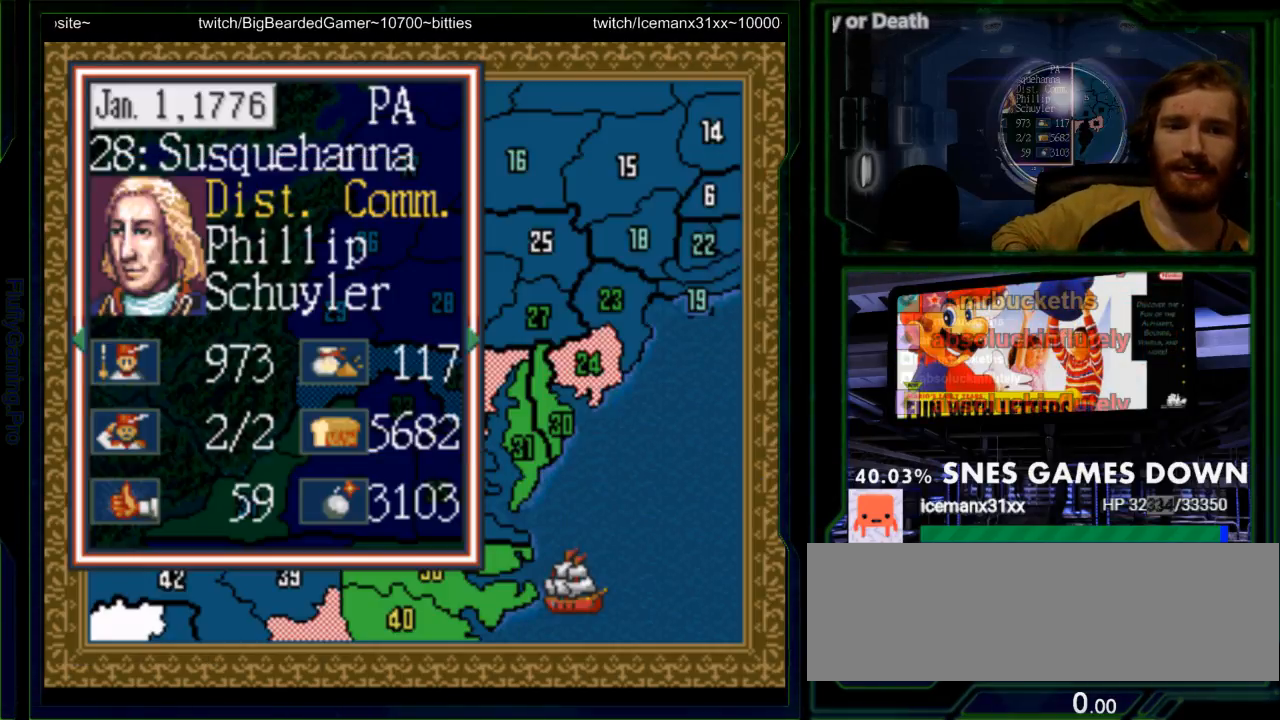
{"buttons": [], "events": []}
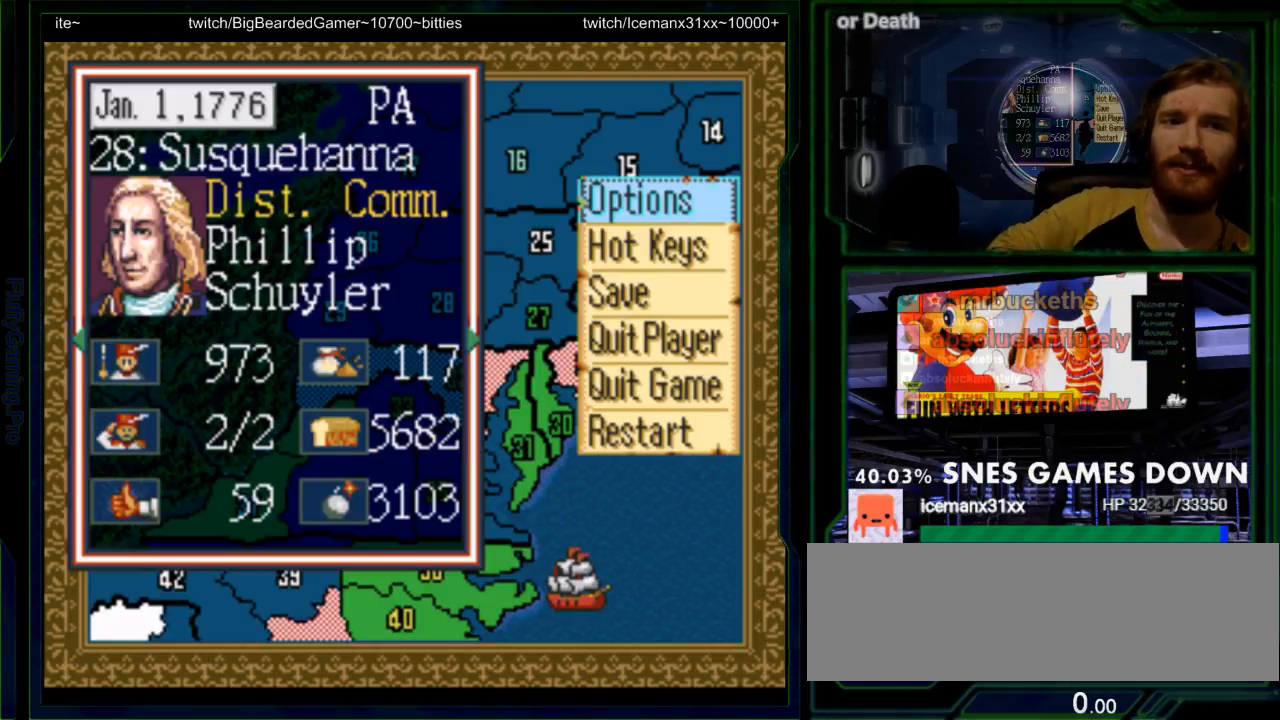
{"buttons": [], "events": []}
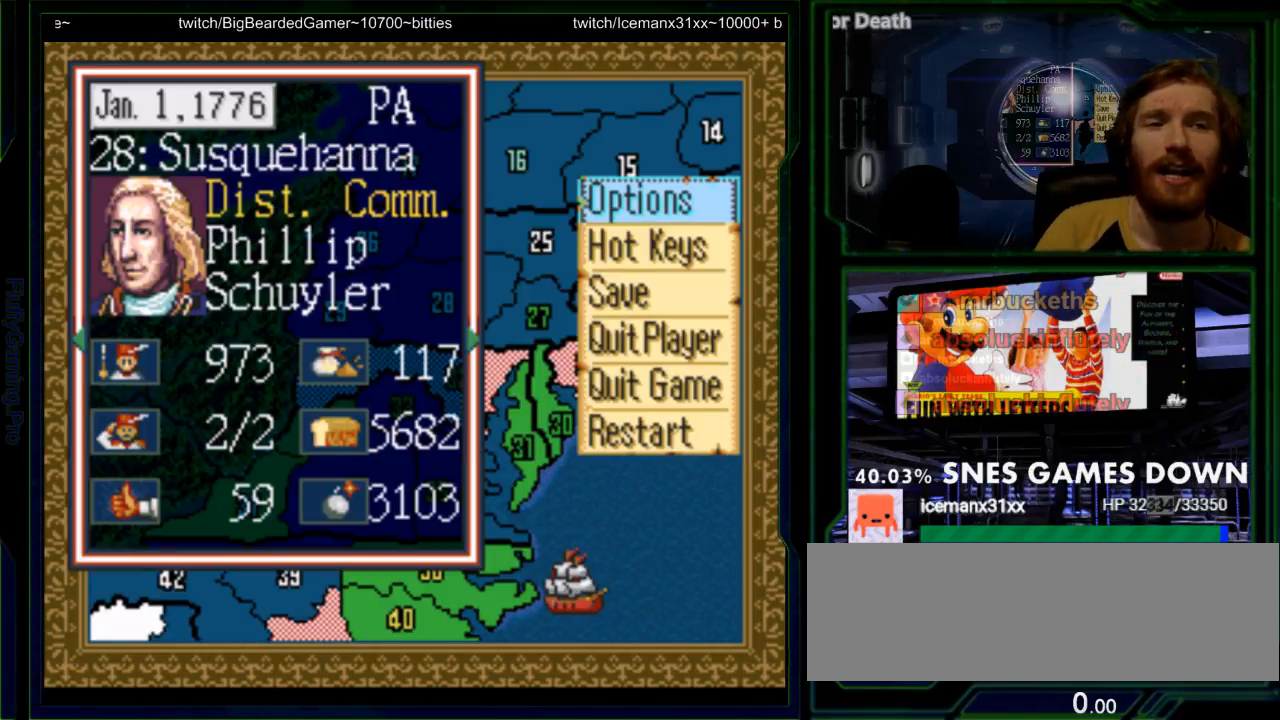
{"buttons": []}
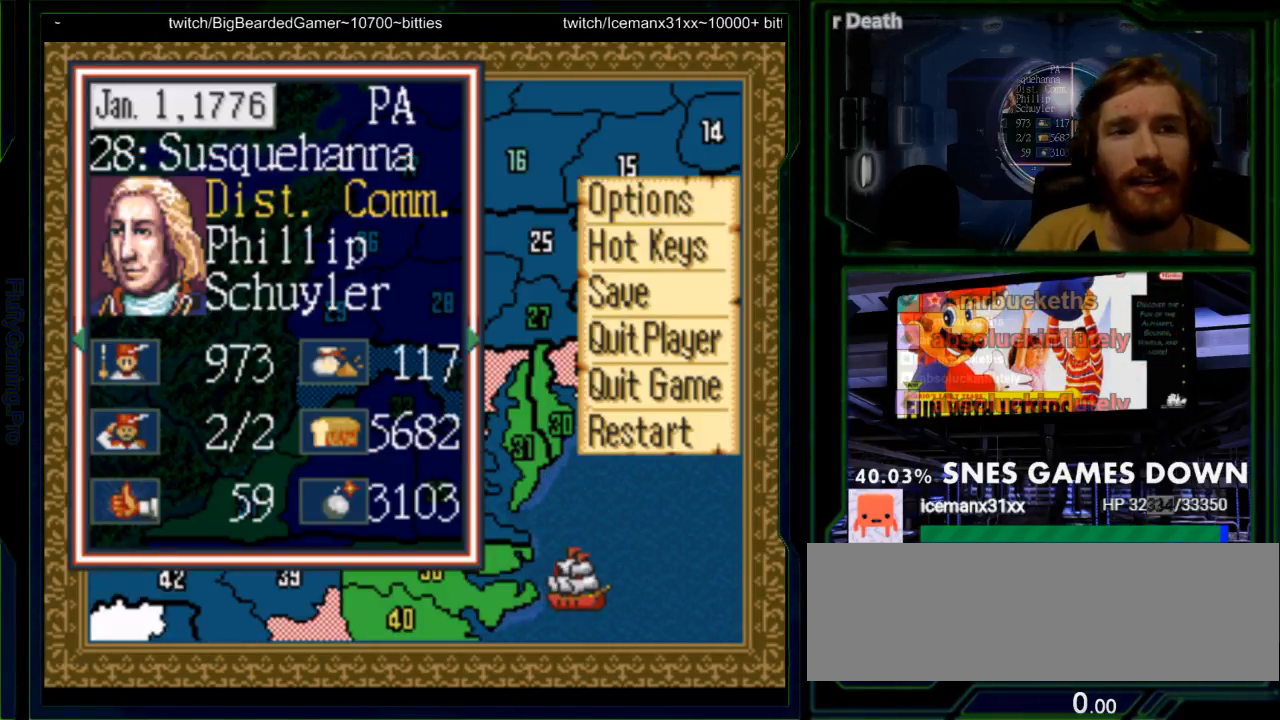
{"buttons": [], "events": []}
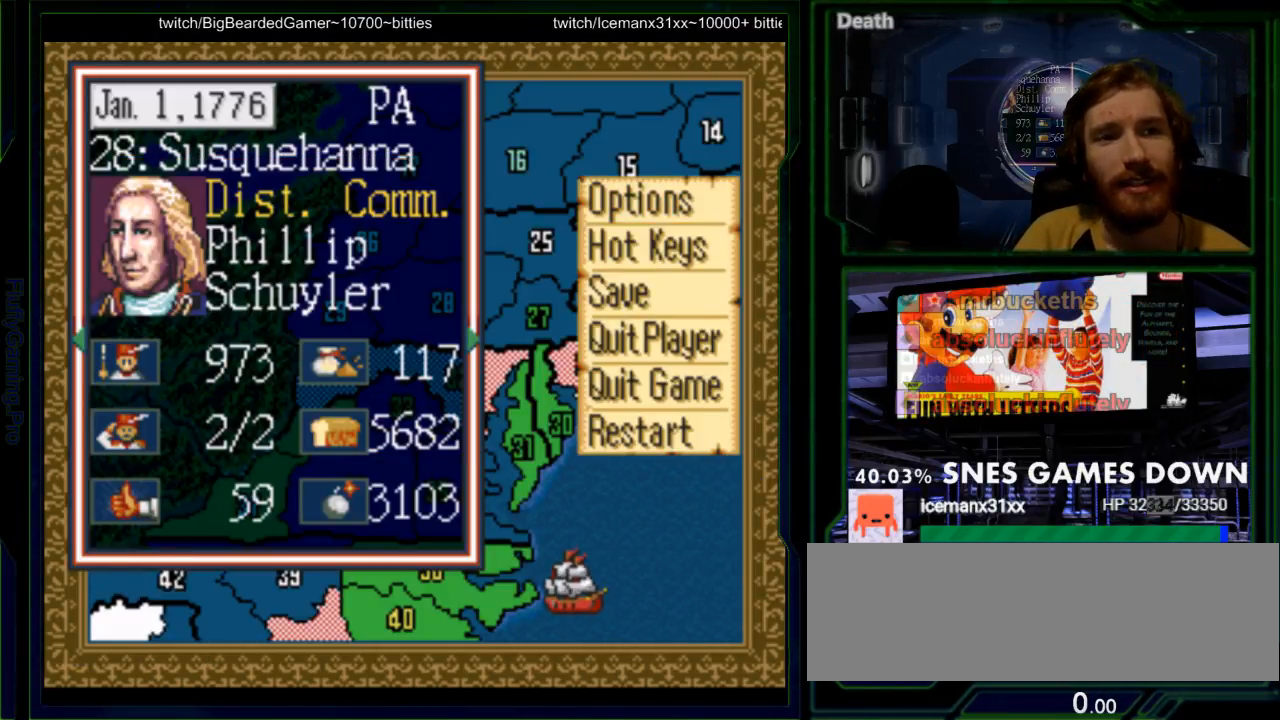
{"buttons": [], "events": [[133, "DPAD_DOWN", "down"], [233, "DPAD_DOWN", "up"], [333, "DPAD_DOWN", "down"], [400, "DPAD_DOWN", "up"]]}
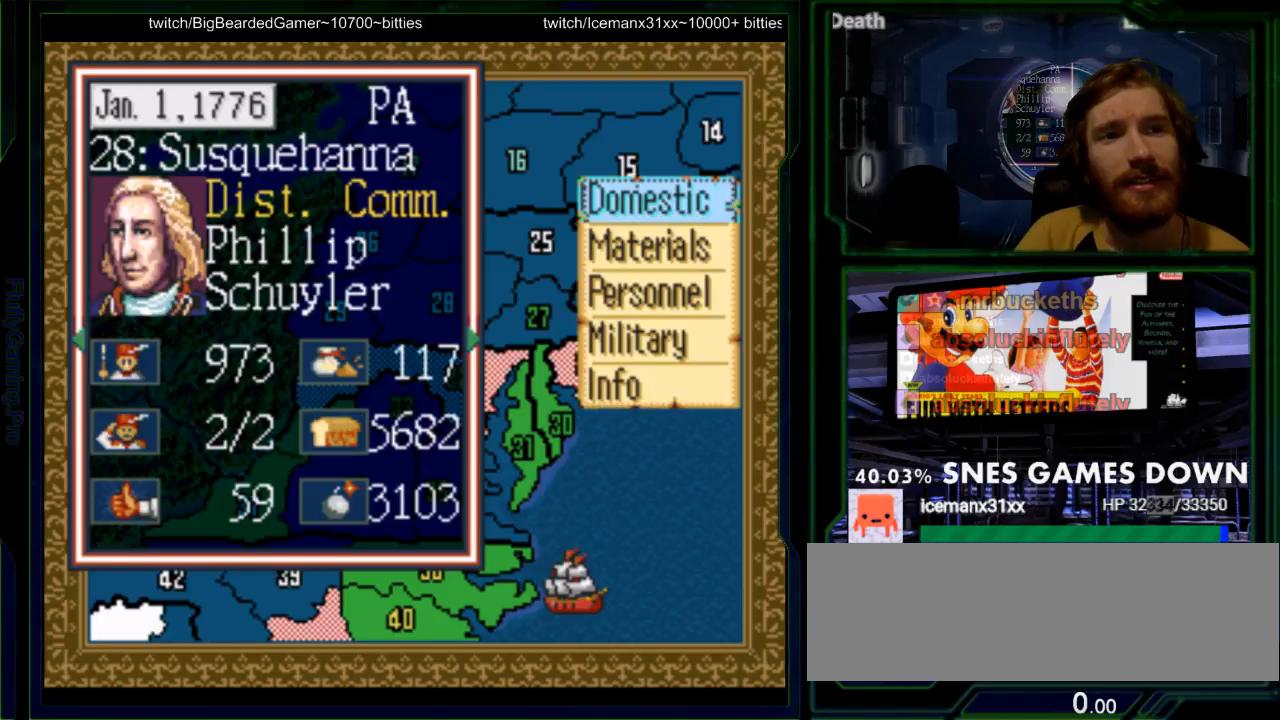
{"buttons": [], "events": [[50, "DPAD_DOWN", "down"], [117, "DPAD_DOWN", "up"], [183, "DPAD_DOWN", "down"], [283, "DPAD_DOWN", "up"]]}
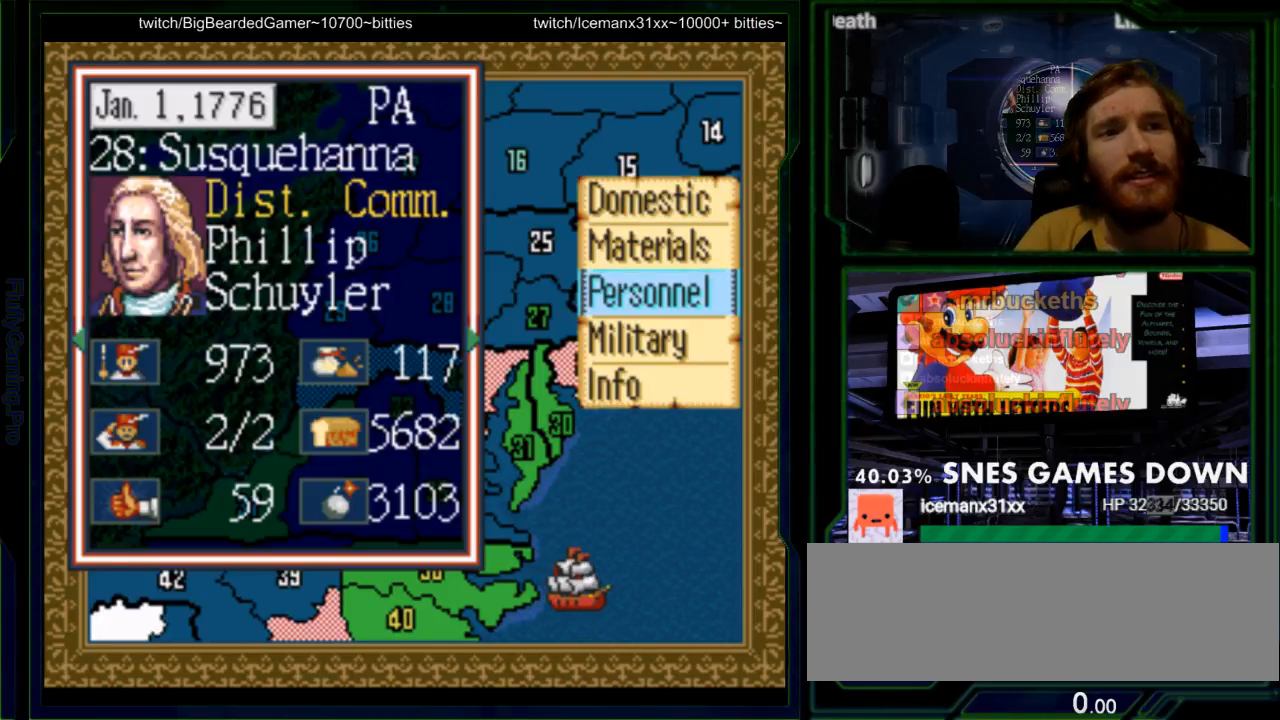
{"buttons": [], "events": [[133, "DPAD_UP", "down"], [233, "A", "down"], [233, "DPAD_UP", "up"], [400, "A", "up"]]}
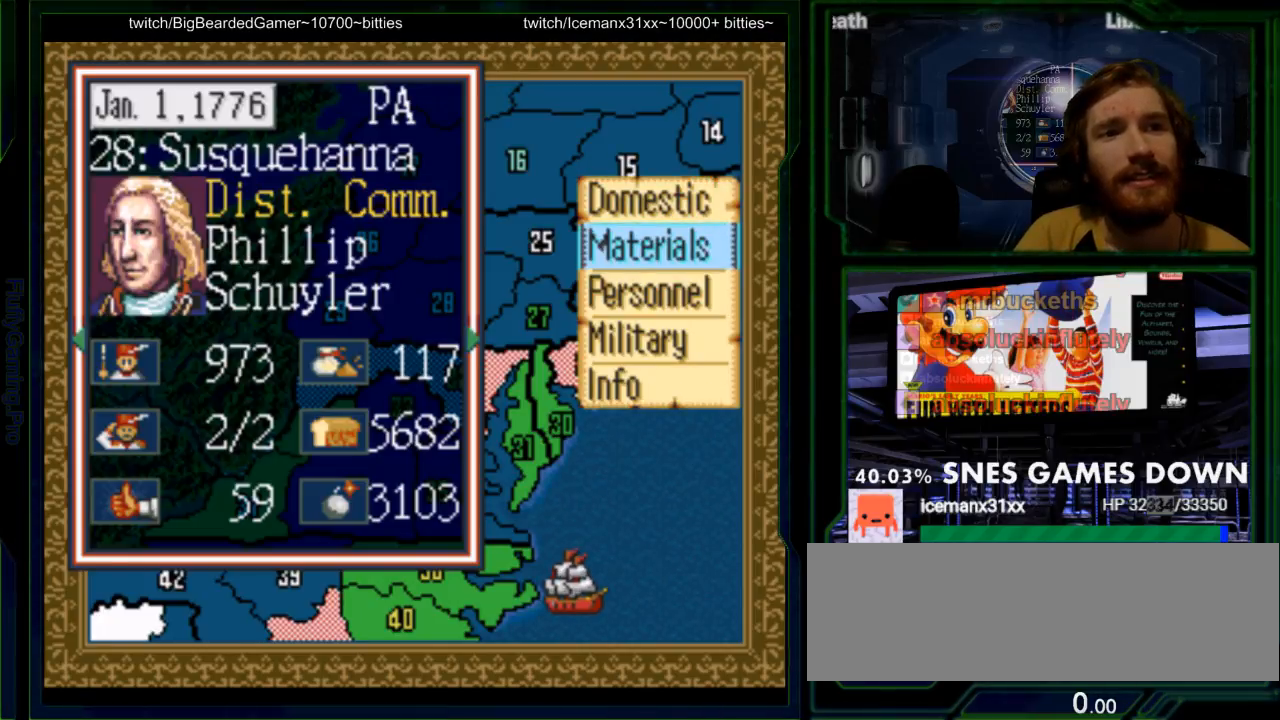
{"buttons": ["A"], "events": [[500, "A", "down"]]}
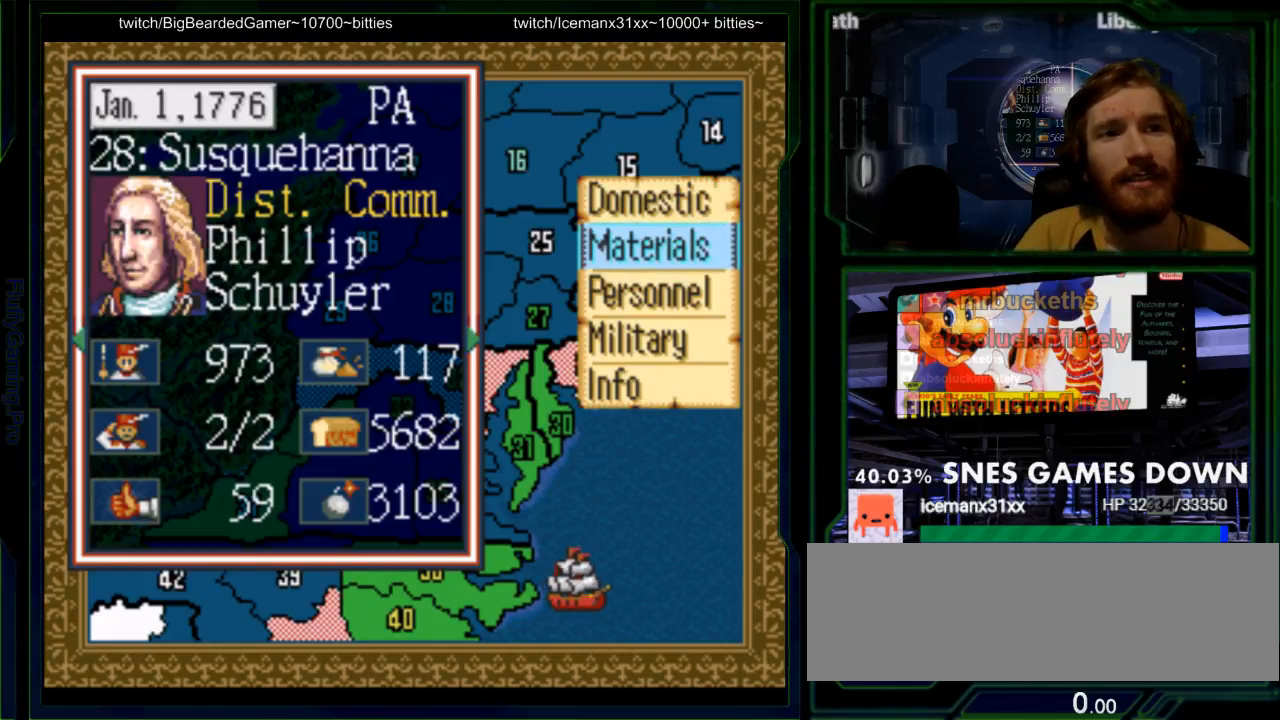
{"buttons": [], "events": [[133, "A", "up"]]}
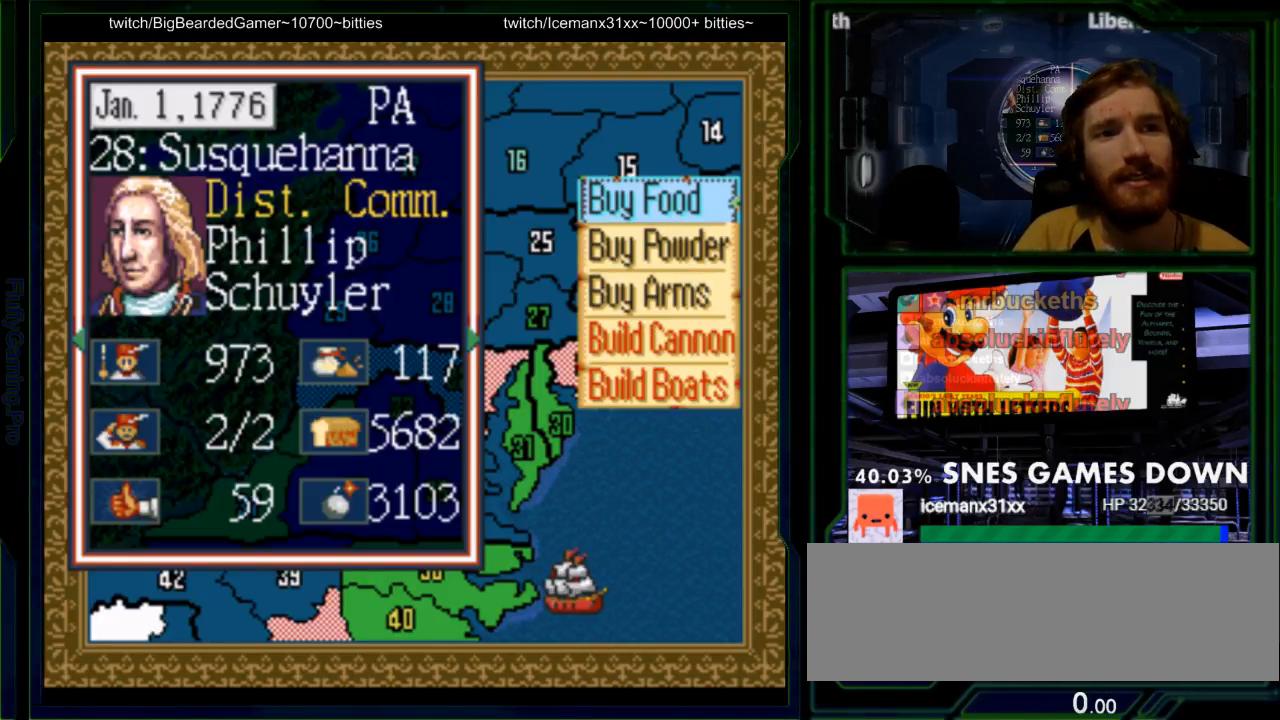
{"buttons": [], "events": [[83, "DPAD_DOWN", "down"], [183, "DPAD_DOWN", "up"], [283, "DPAD_DOWN", "down"], [367, "DPAD_DOWN", "up"]]}
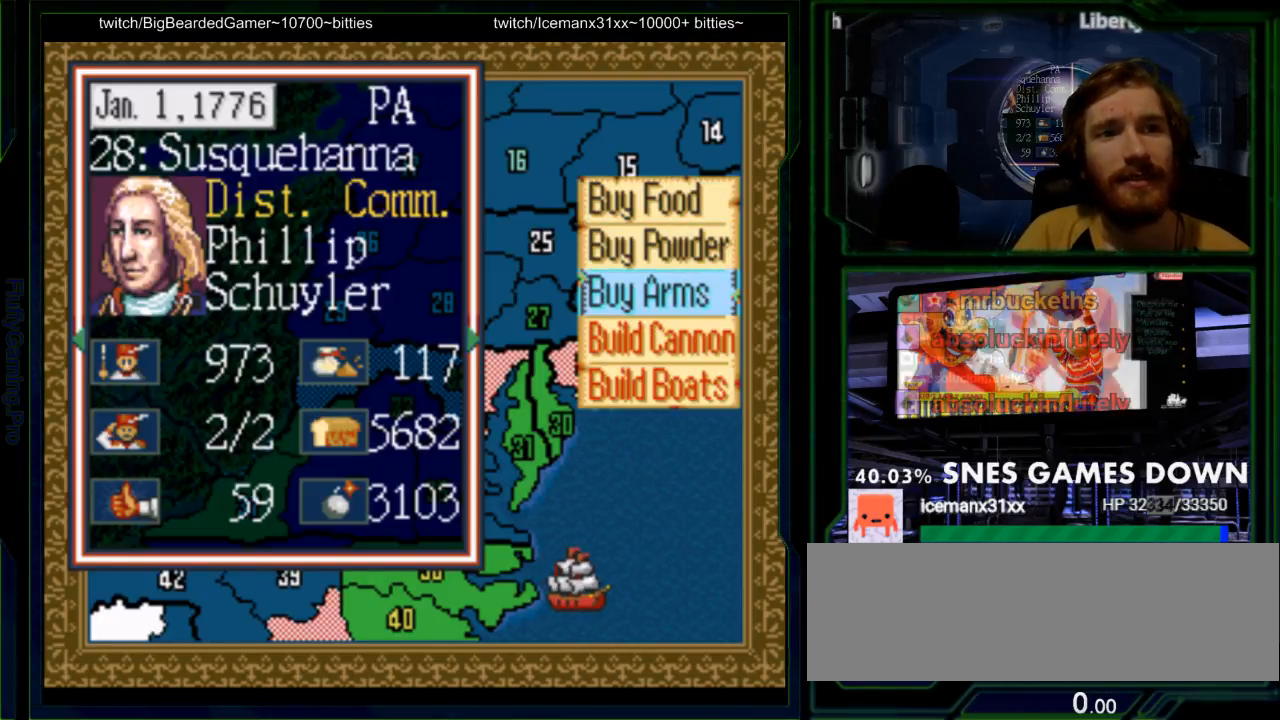
{"buttons": ["B"], "events": [[500, "B", "down"]]}
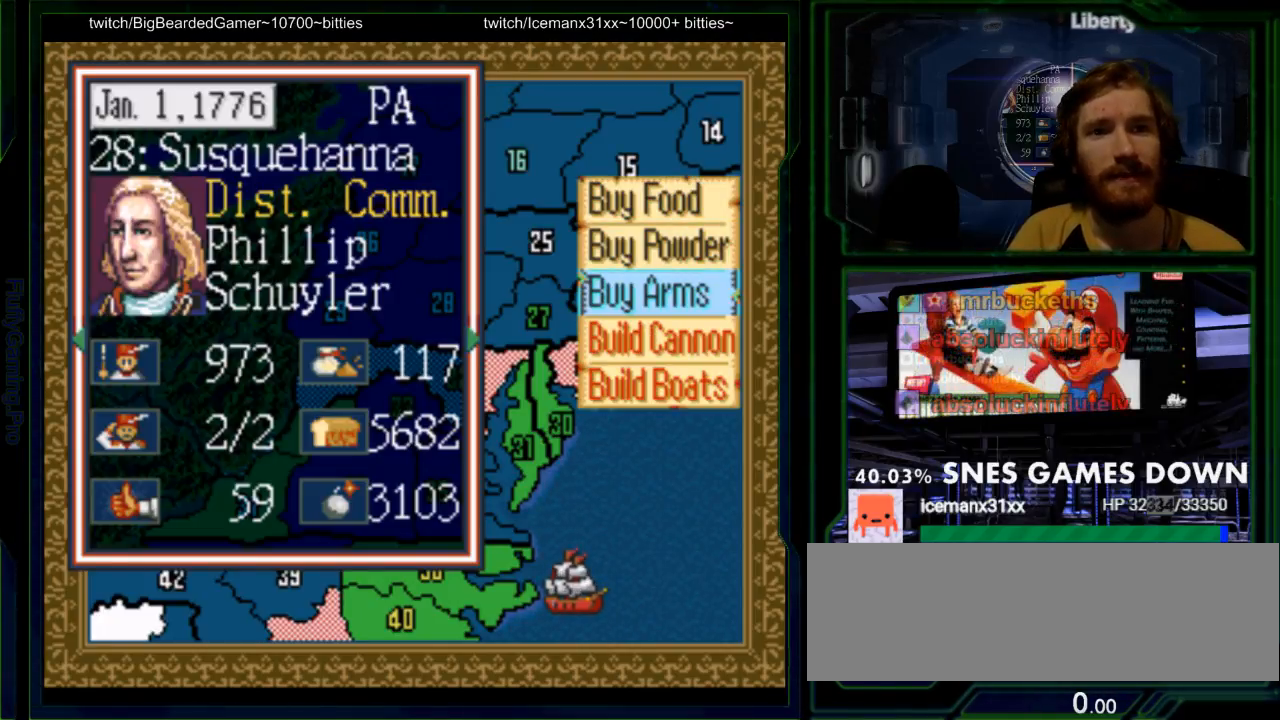
{"buttons": []}
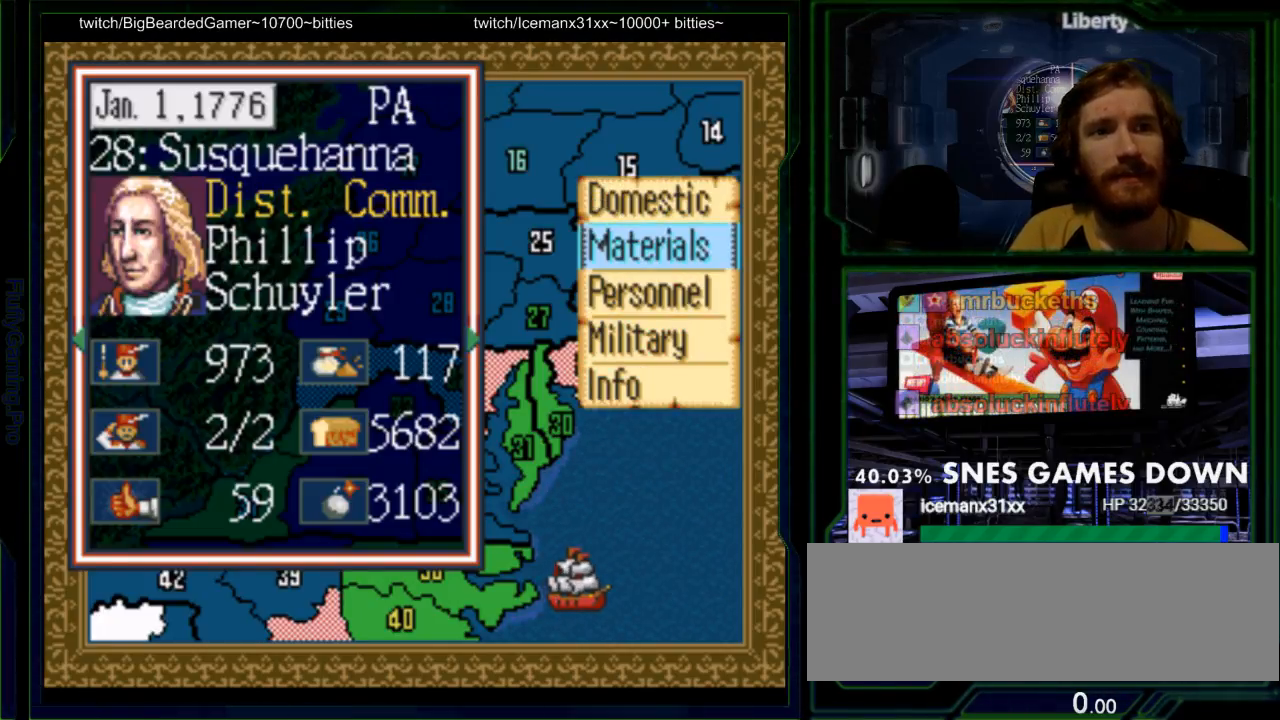
{"buttons": [], "events": [[50, "DPAD_DOWN", "down"], [150, "DPAD_DOWN", "up"], [317, "A", "down"], [433, "A", "up"]]}
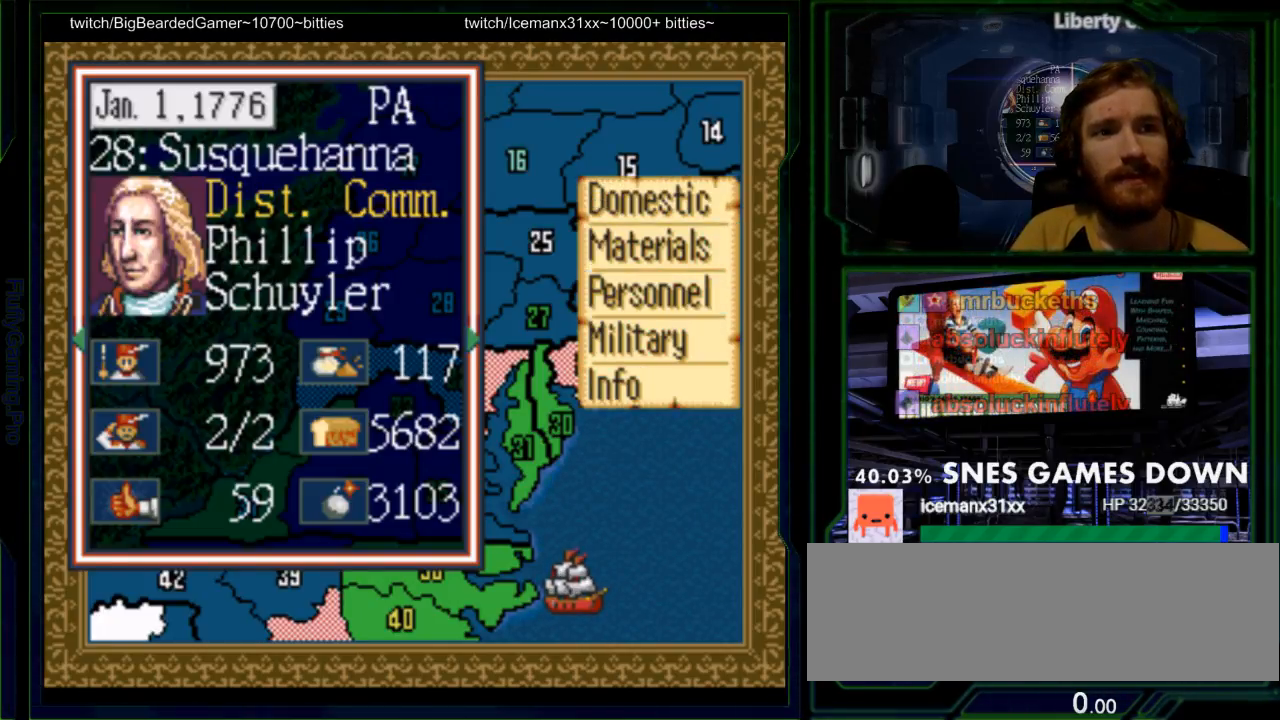
{"buttons": ["DPAD_DOWN"], "events": [[450, "DPAD_DOWN", "down"]]}
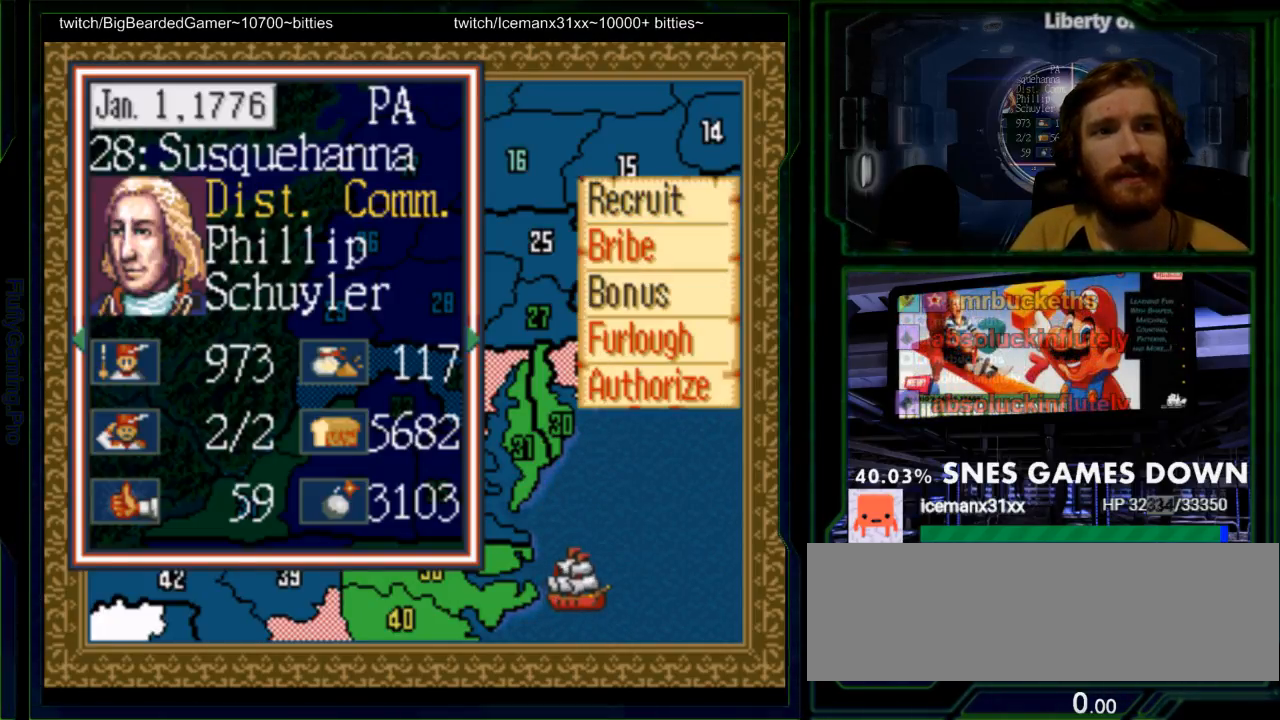
{"buttons": ["DPAD_UP"], "events": [[50, "DPAD_DOWN", "up"], [117, "DPAD_DOWN", "down"], [200, "DPAD_DOWN", "up"], [367, "DPAD_UP", "down"], [467, "DPAD_UP", "up"], [483, "DPAD_UP", "down"]]}
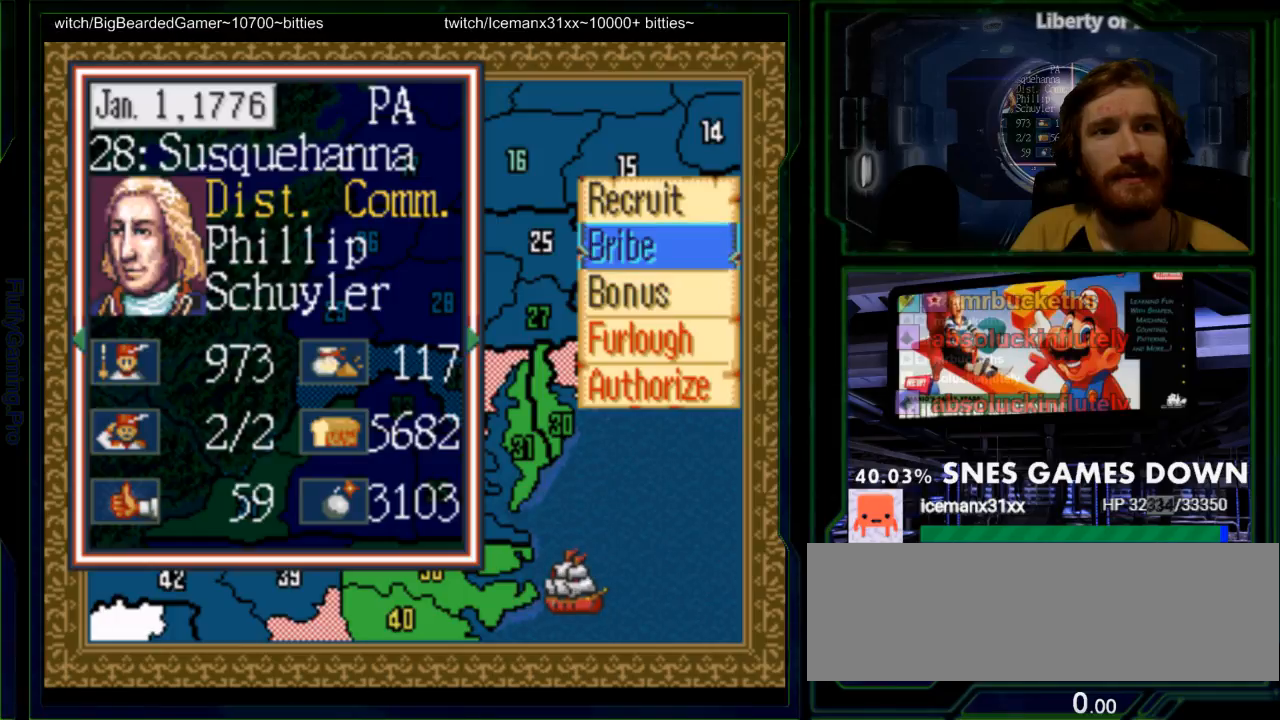
{"buttons": [], "events": [[133, "DPAD_UP", "up"], [183, "A", "down"], [317, "A", "up"]]}
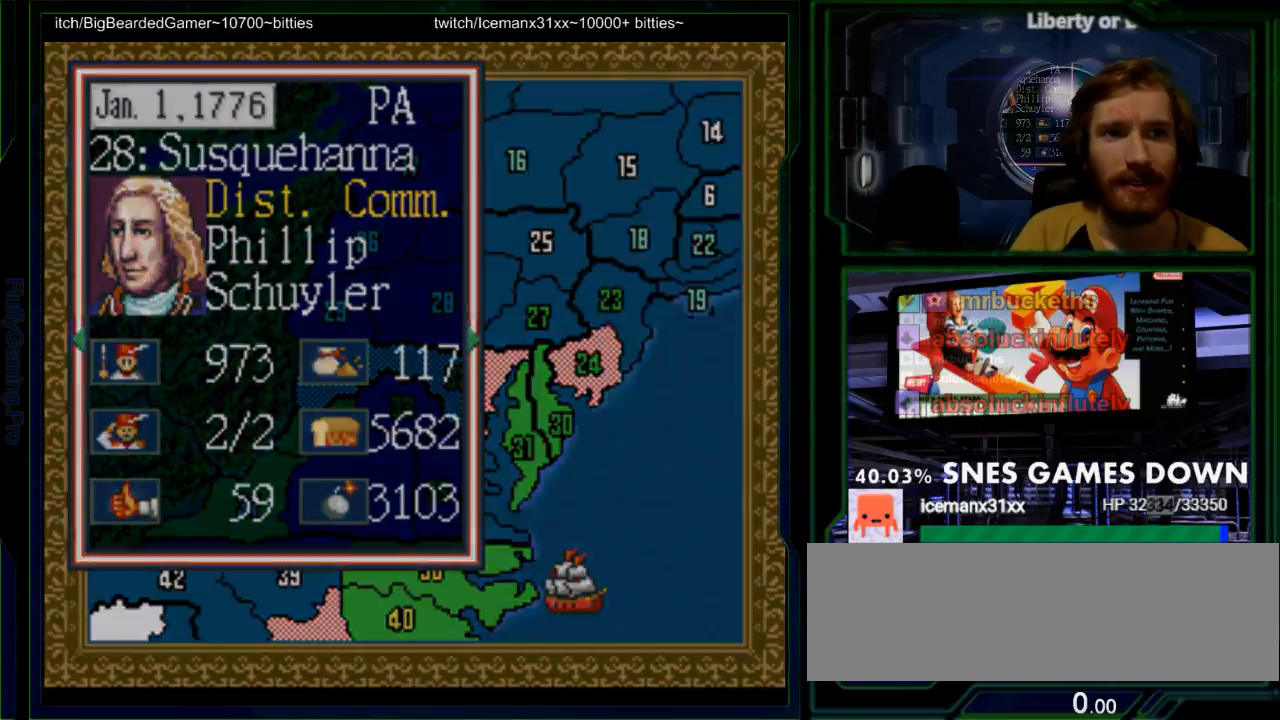
{"buttons": [], "events": []}
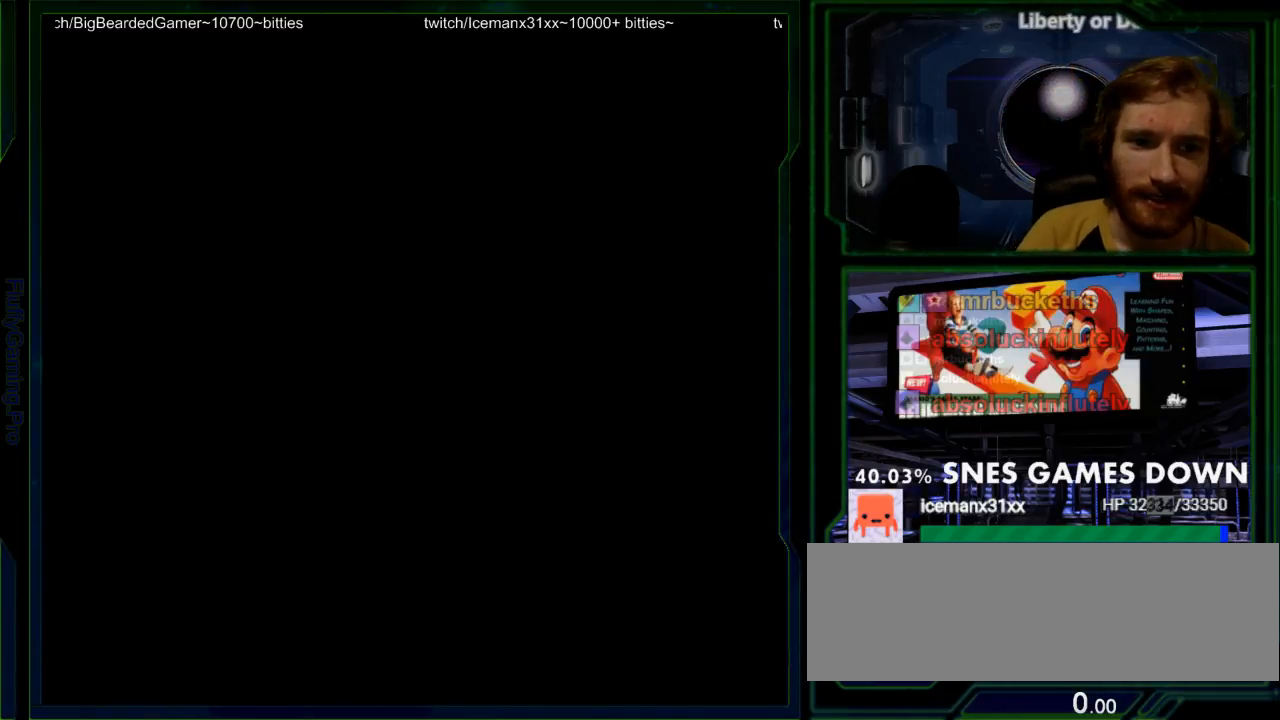
{"buttons": [], "events": []}
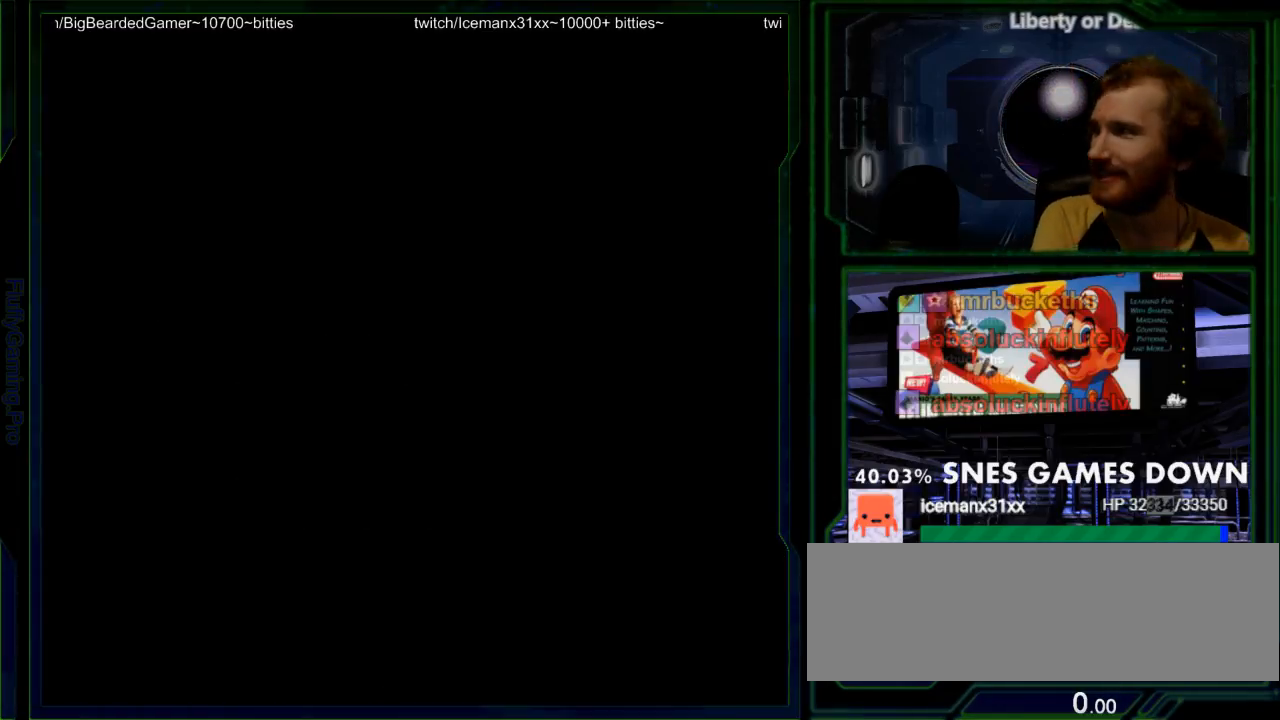
{"buttons": [], "events": []}
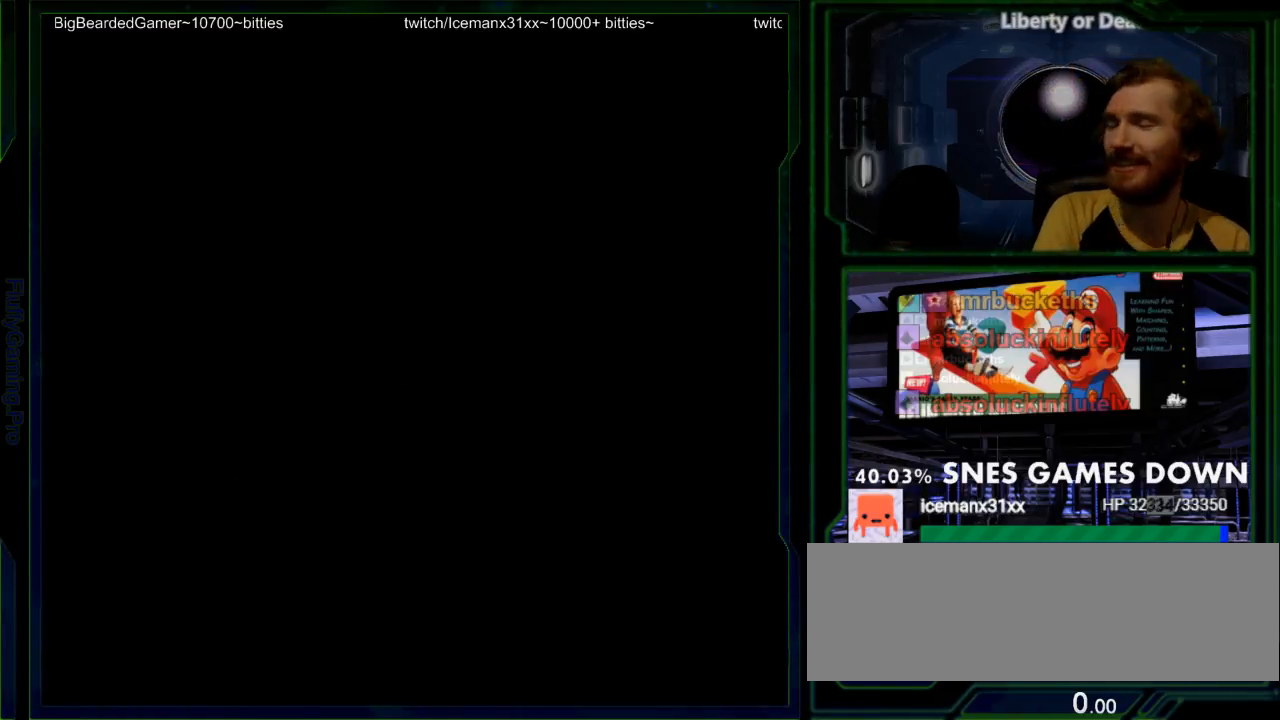
{"buttons": [], "events": []}
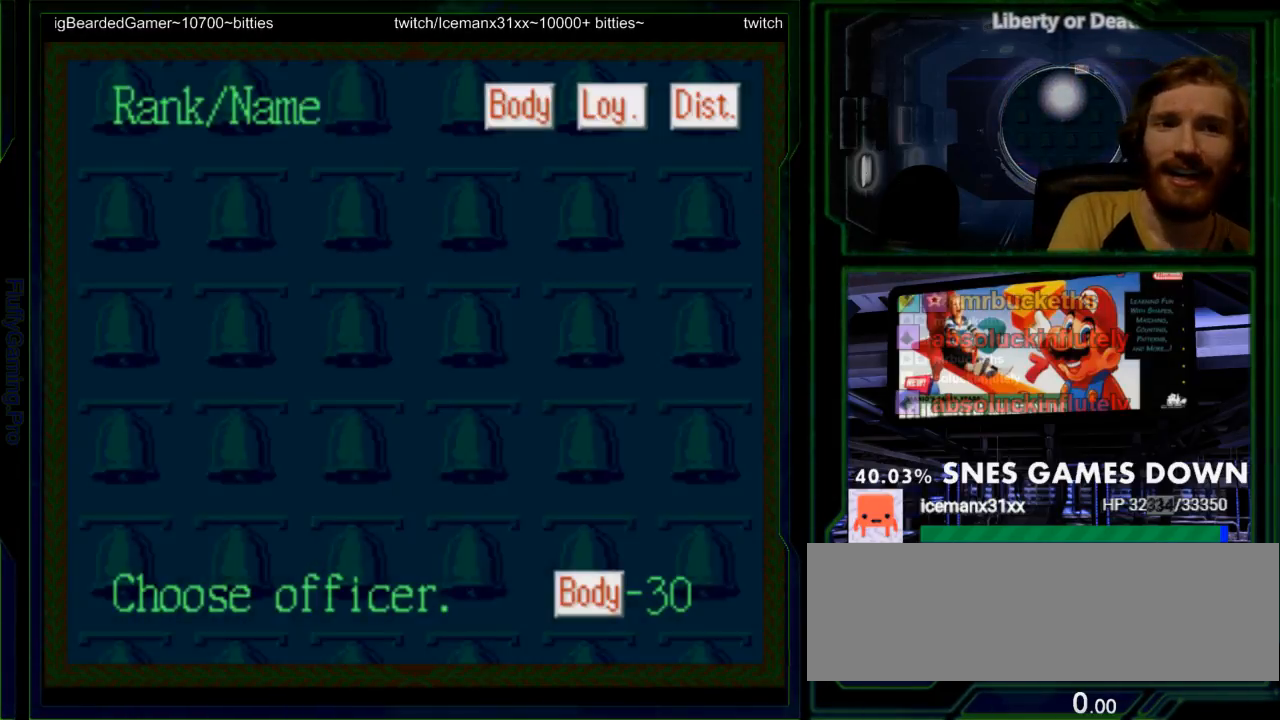
{"buttons": [], "events": []}
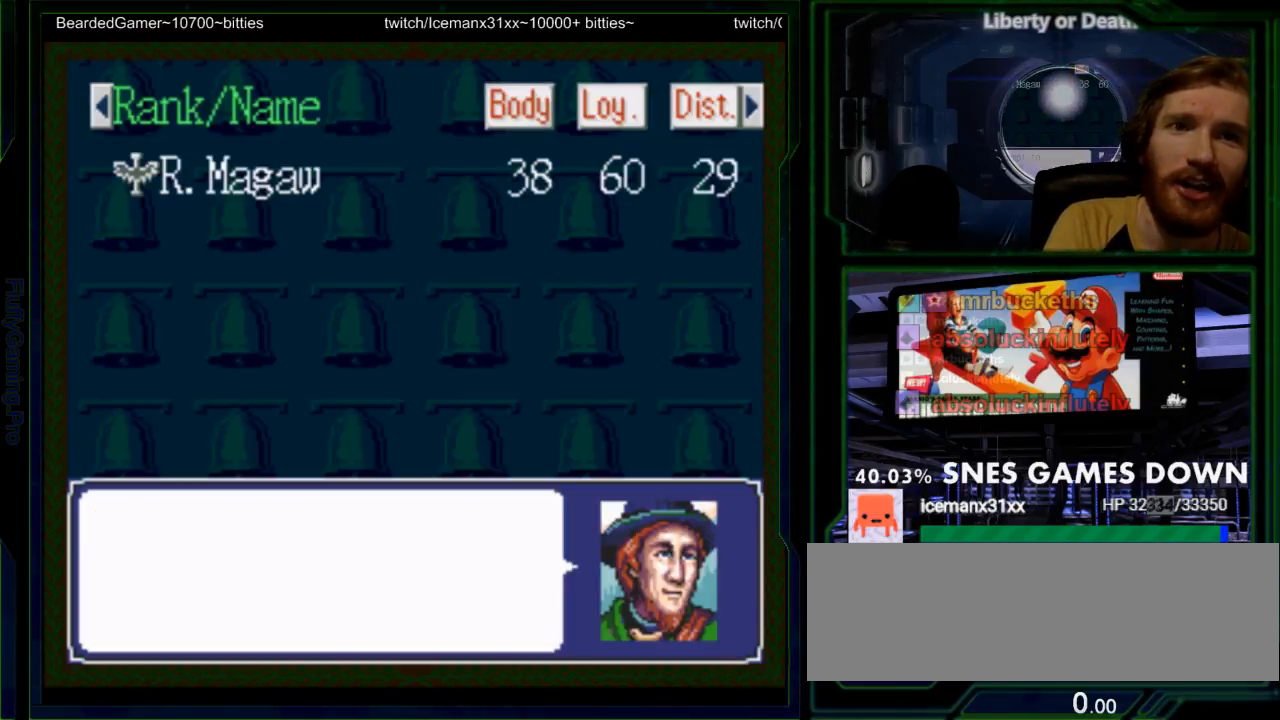
{"buttons": [], "events": [[267, "A", "down"], [383, "A", "up"]]}
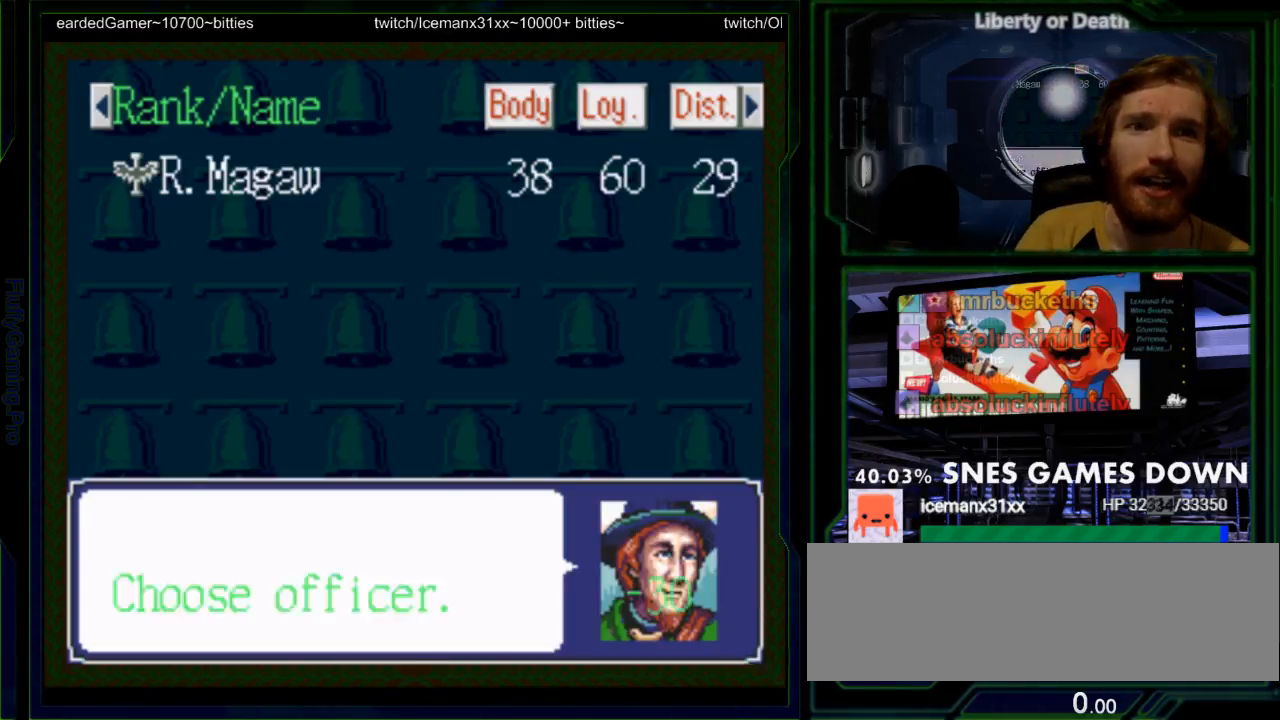
{"buttons": ["DPAD_DOWN"], "events": [[500, "DPAD_DOWN", "down"]]}
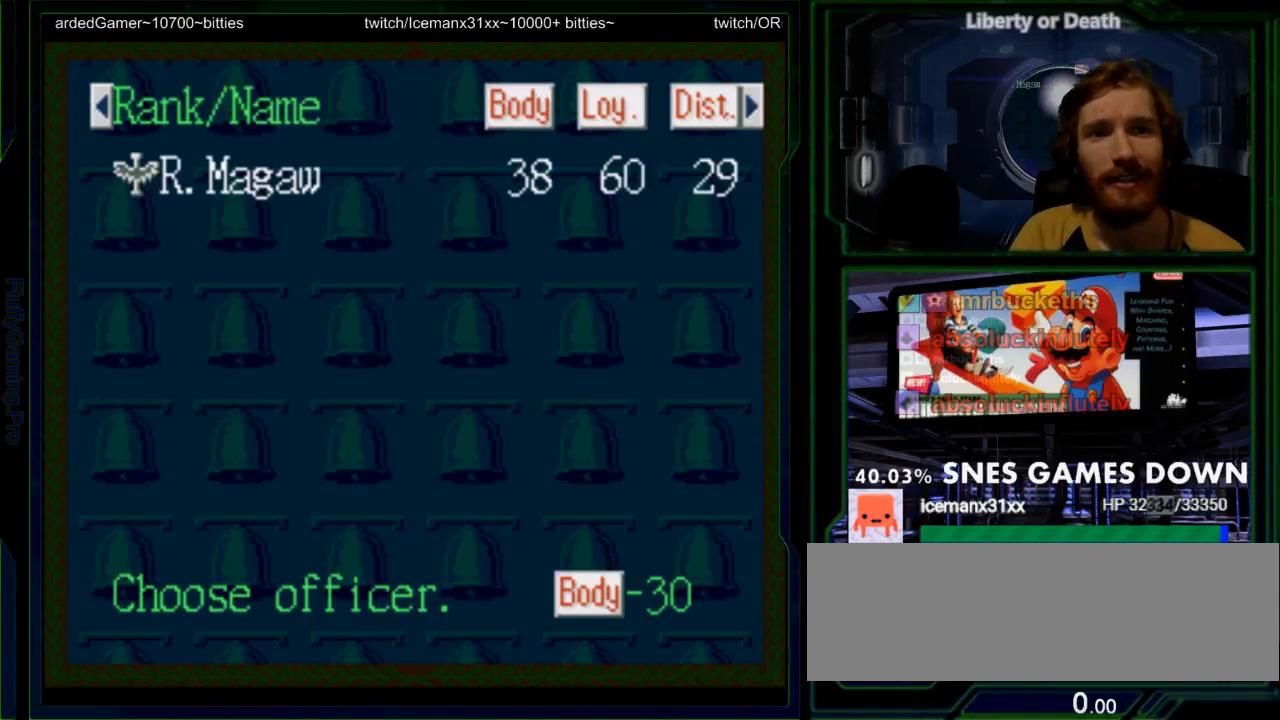
{"buttons": [], "events": [[50, "DPAD_DOWN", "up"]]}
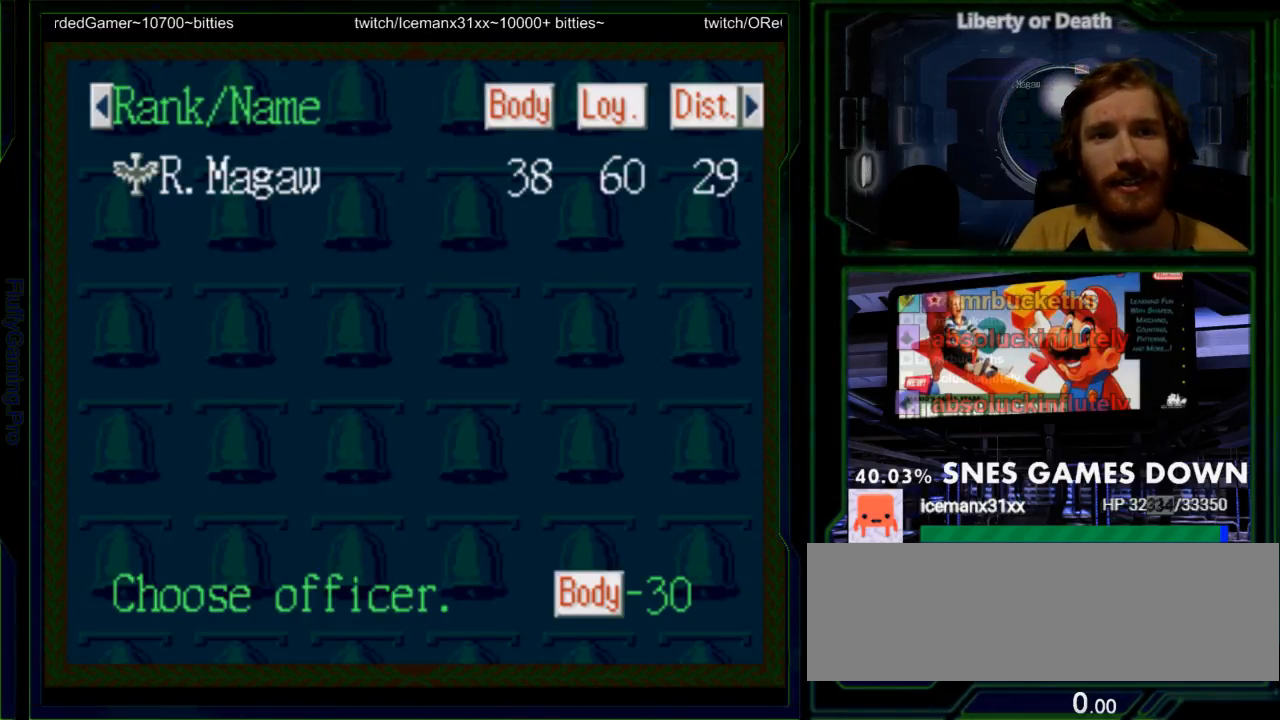
{"buttons": [], "events": [[267, "DPAD_UP", "down"], [367, "DPAD_UP", "up"]]}